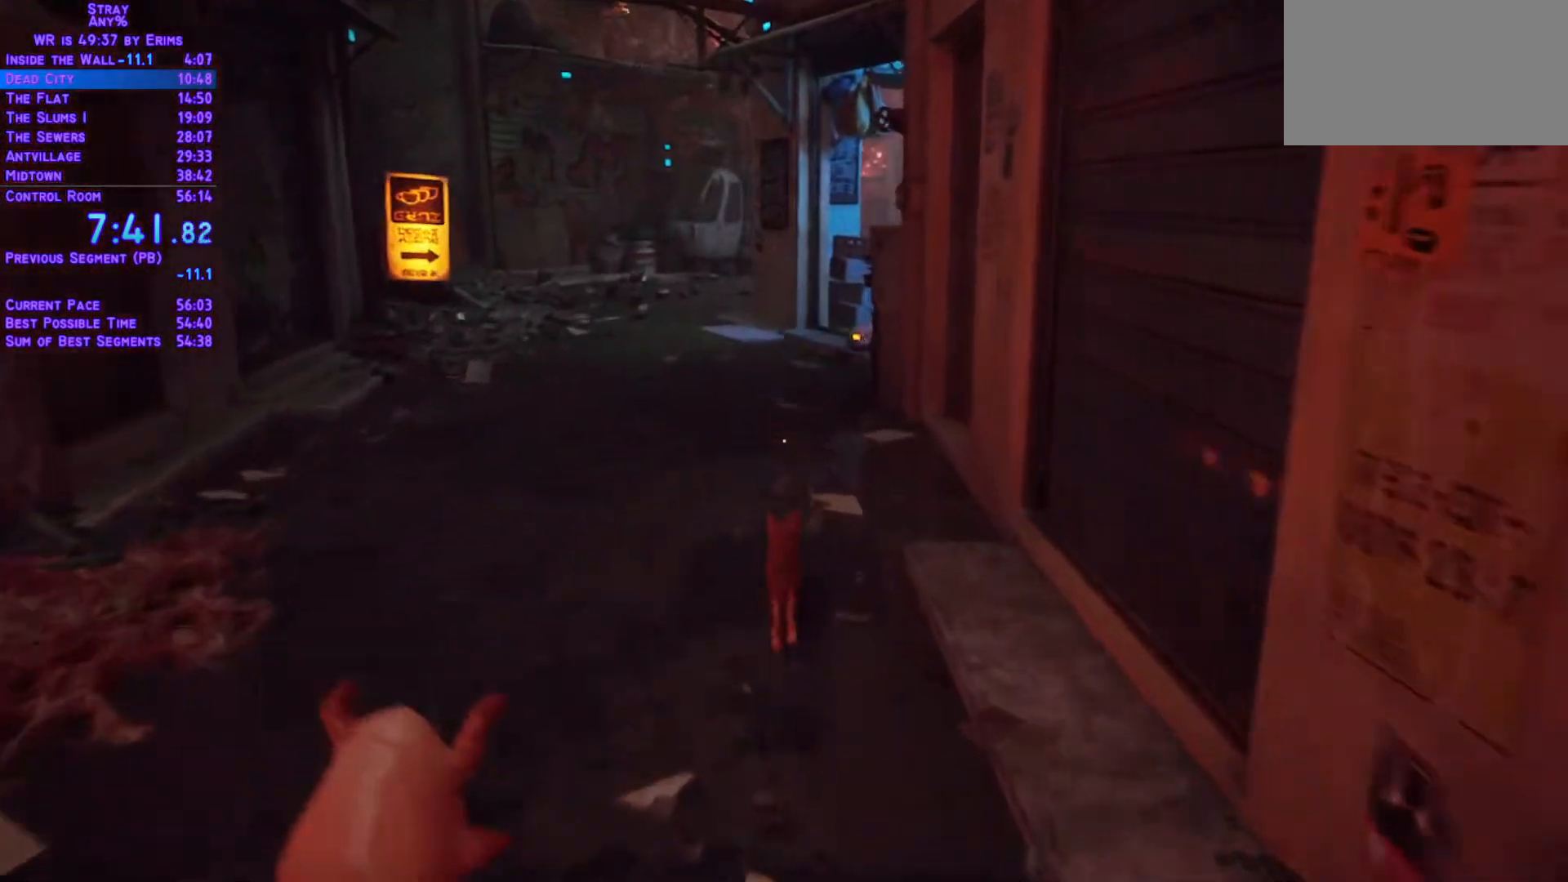
Gameplay with a controller (Xbox layout); each line is a JSON object with the inputs held at the frame after it (dt_ms = milliseconds from this image to that frame). "events" lists button and stick changes between this image and that frame as [ms after this image, input, new state], when the widget could be followed in between. Not read: L3 R3.
{"dt_ms": 500, "buttons": ["L1", "DPAD_UP", "DPAD_RIGHT"], "left_stick": "center", "right_stick": "center", "events": [[417, "DPAD_RIGHT", "down"]]}
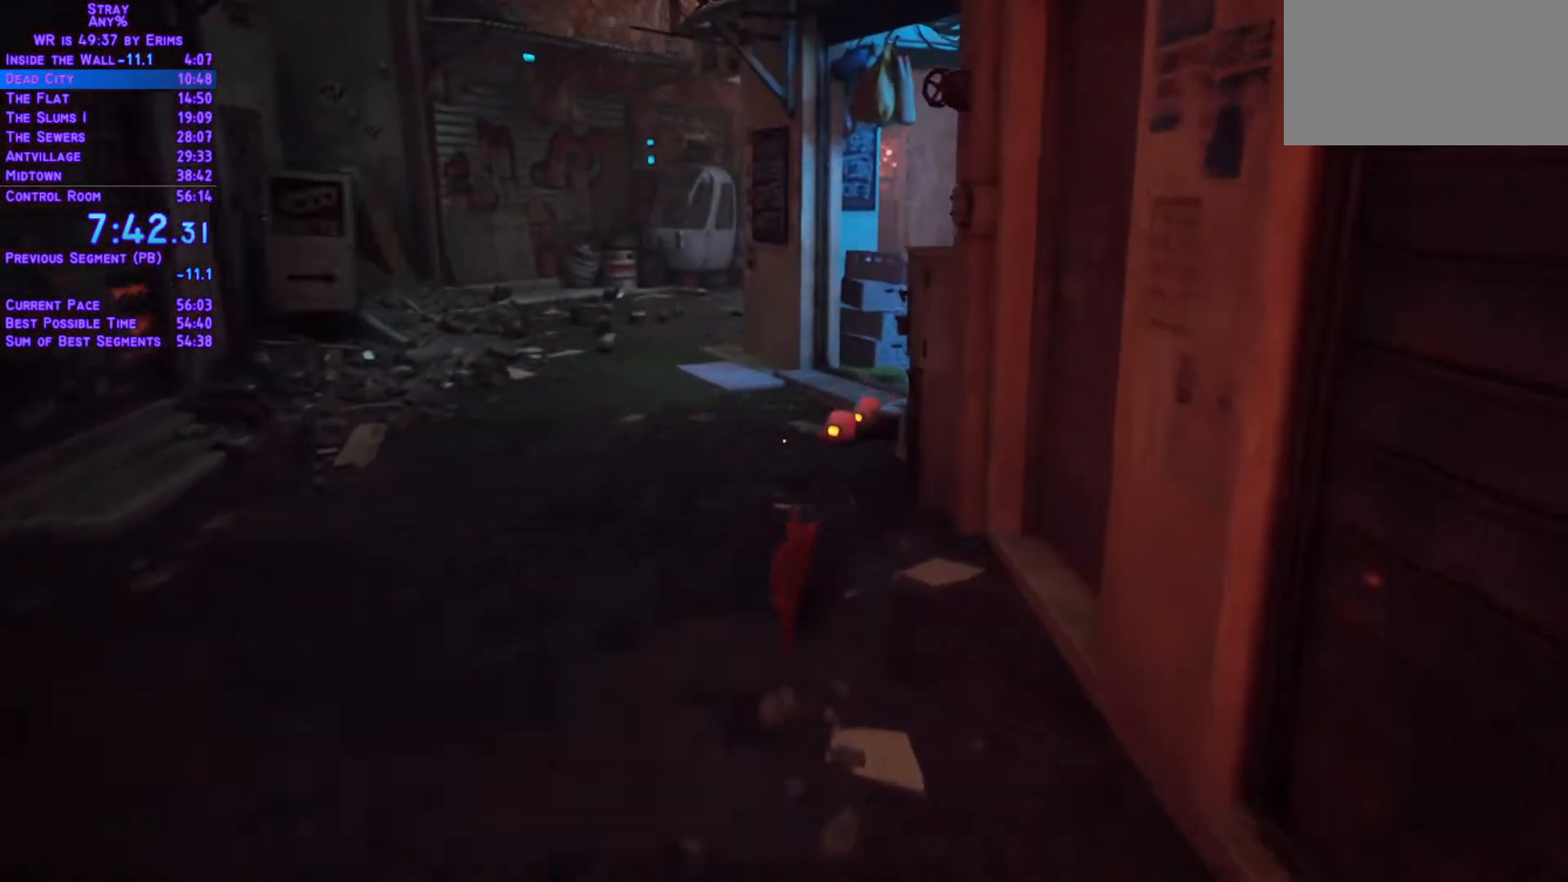
{"dt_ms": 500, "buttons": ["L1", "DPAD_UP"], "left_stick": "center", "right_stick": "center"}
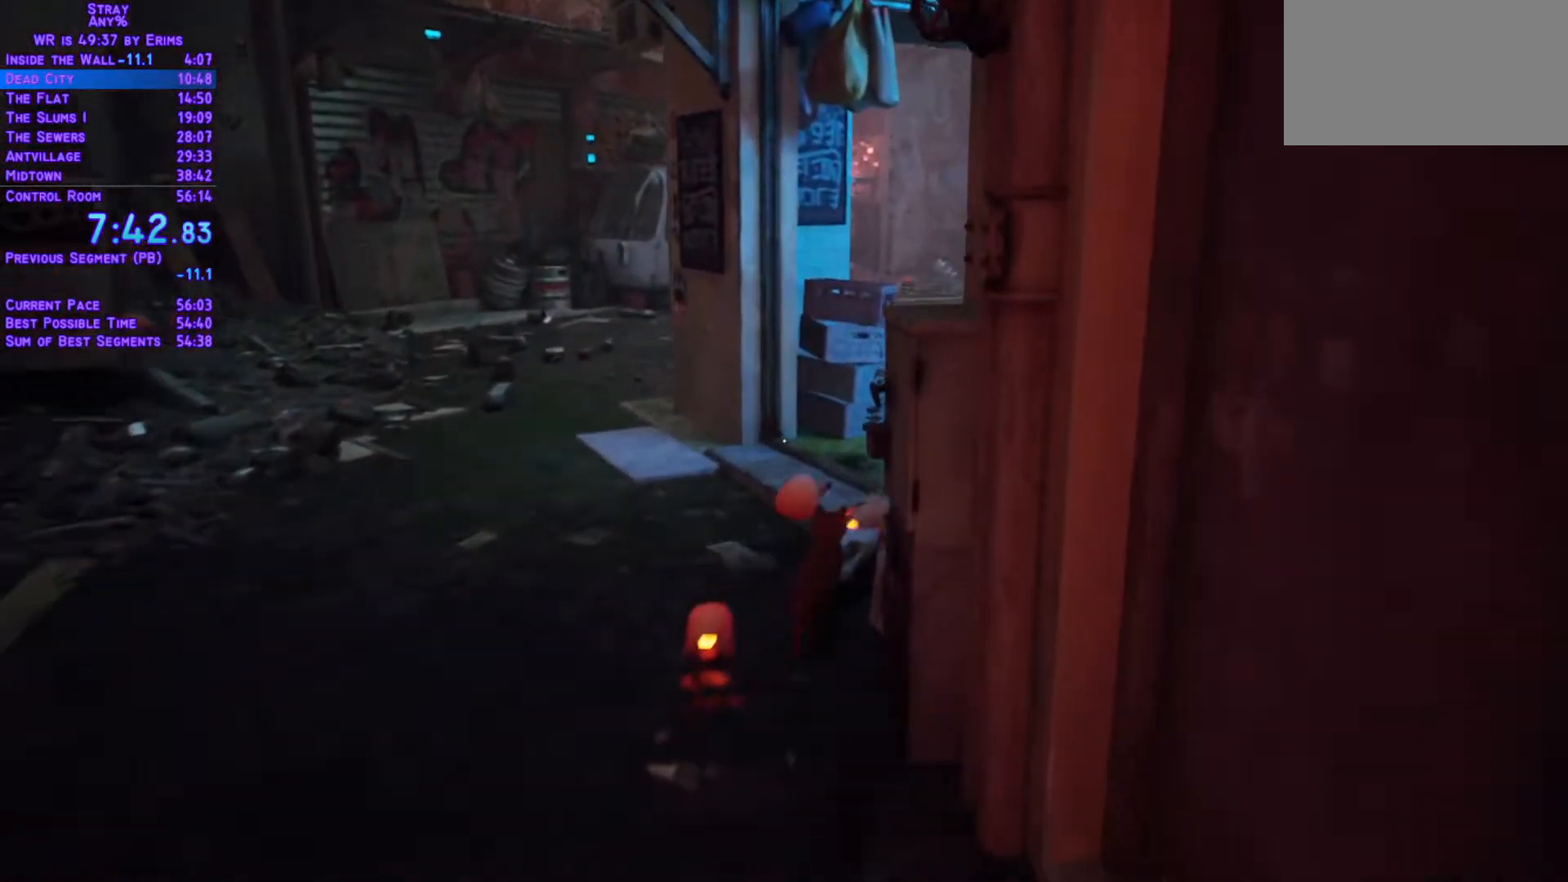
{"dt_ms": 500, "buttons": ["L1", "DPAD_UP", "DPAD_RIGHT"], "left_stick": "center", "right_stick": "center", "events": [[17, "DPAD_RIGHT", "down"]]}
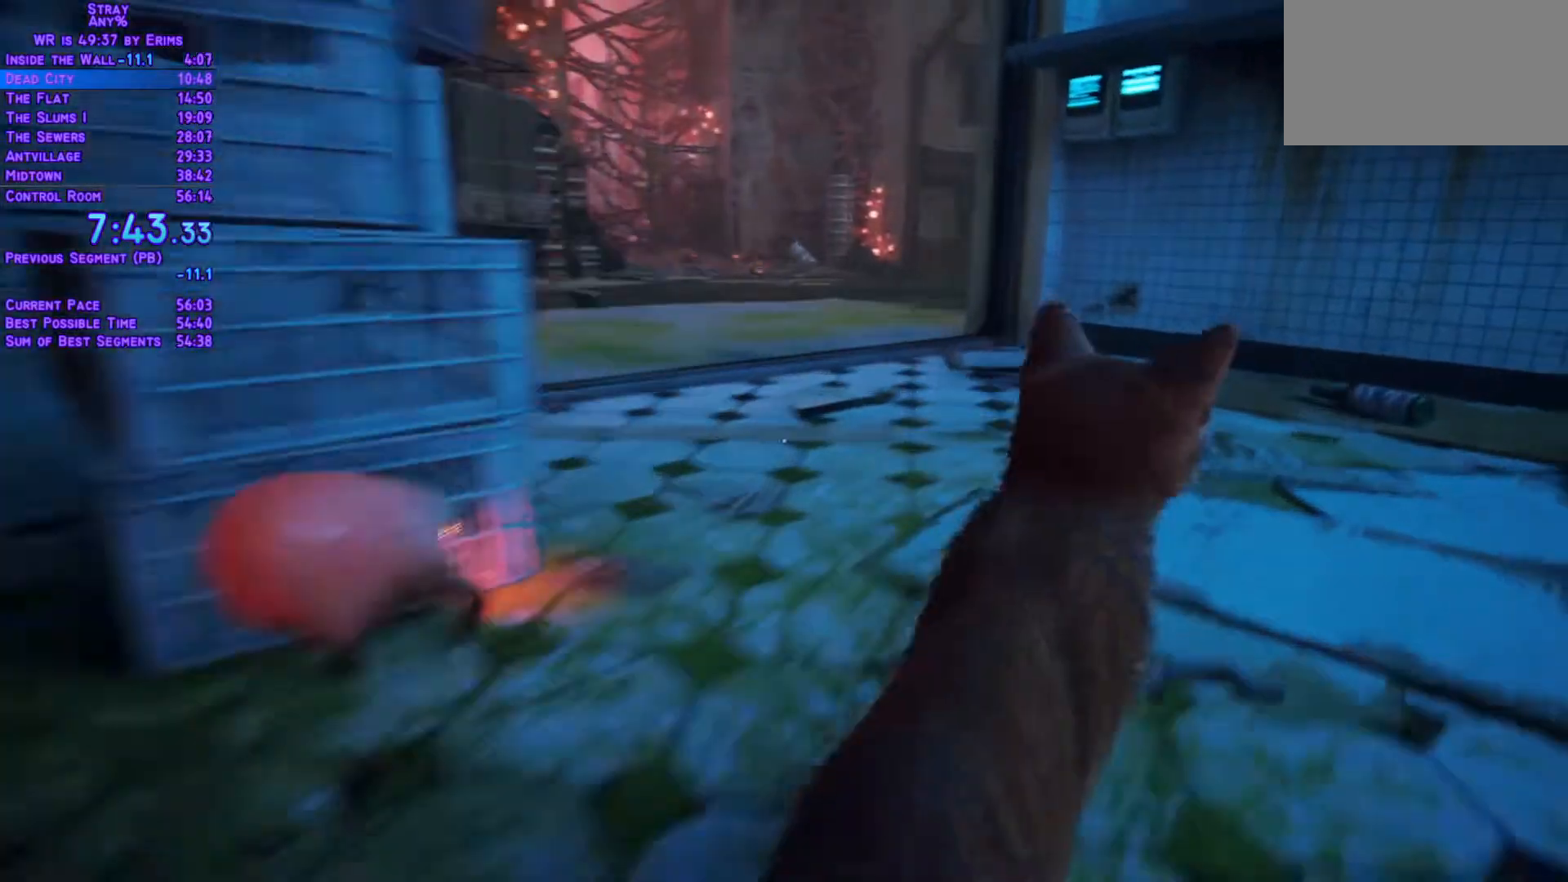
{"dt_ms": 500, "buttons": ["L1", "DPAD_UP"], "left_stick": "center", "right_stick": "center", "events": [[17, "DPAD_RIGHT", "up"], [333, "DPAD_LEFT", "down"], [483, "DPAD_LEFT", "up"]]}
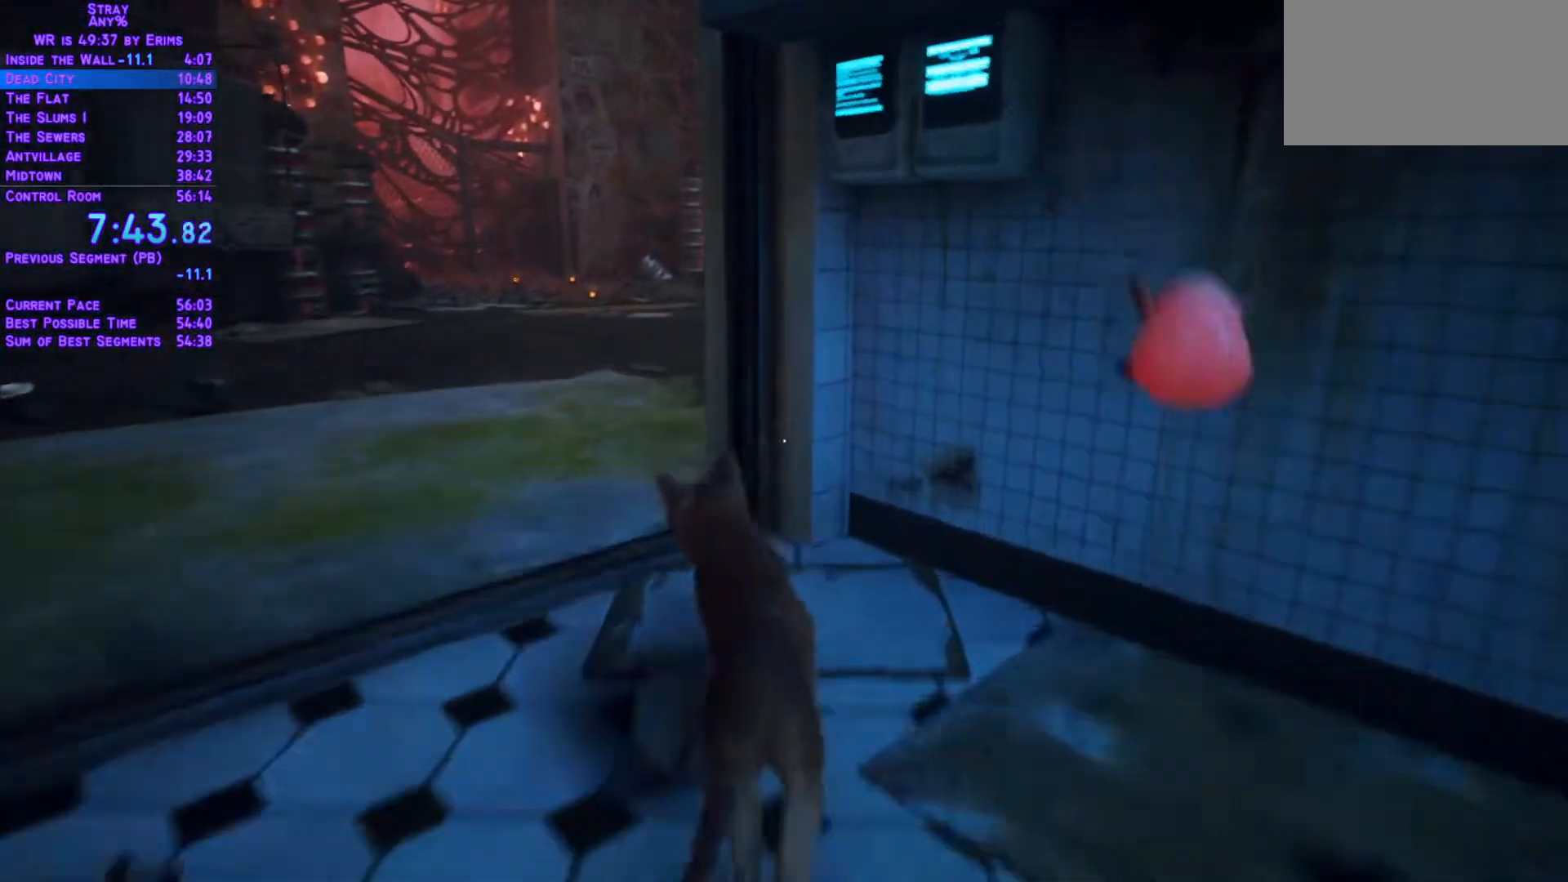
{"dt_ms": 1000, "buttons": ["L1", "DPAD_UP", "DPAD_RIGHT"], "left_stick": "center", "right_stick": "center"}
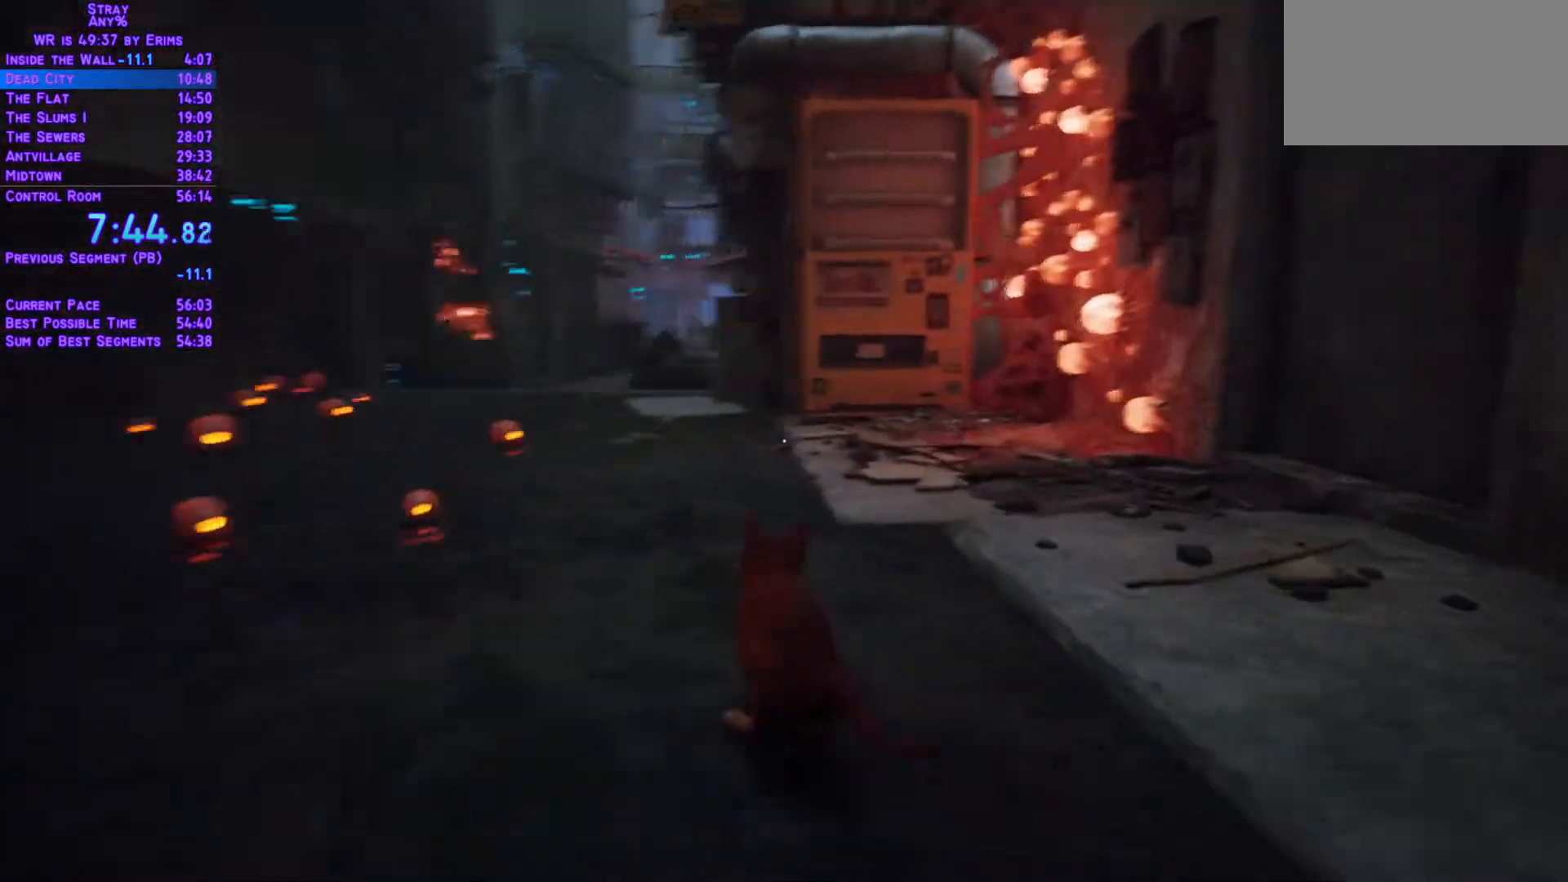
{"dt_ms": 500, "buttons": ["L1", "DPAD_UP", "DPAD_LEFT"], "left_stick": "center", "right_stick": "center"}